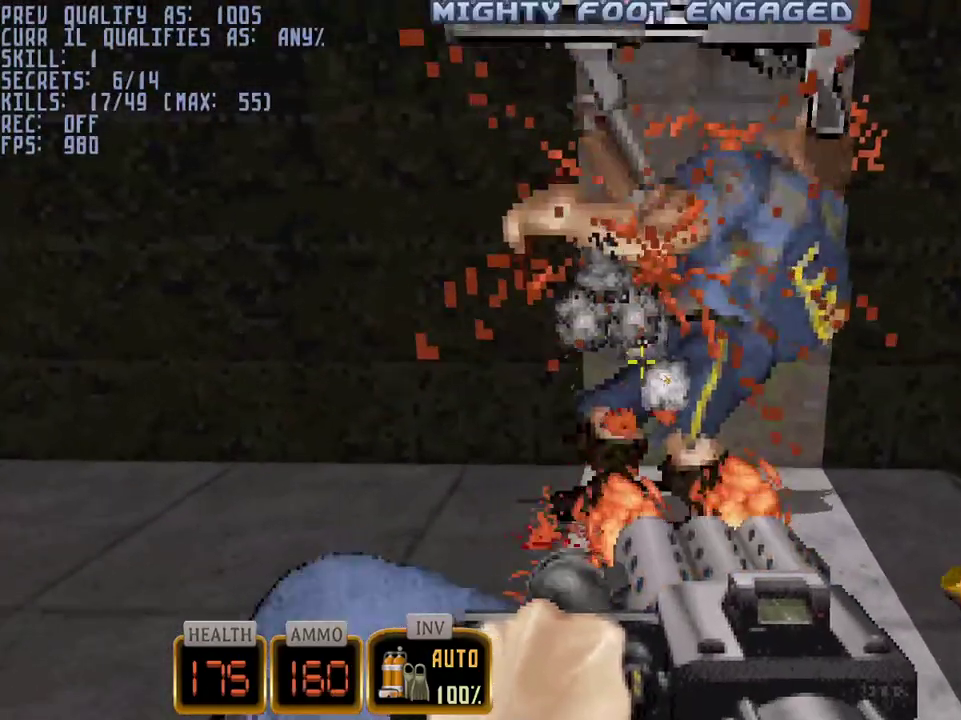
Gameplay with keyboard and mouse; each line is a JSON object with the keys and mouse buttons held at the frame after it. "events" lists presses ("down") and releases ("up") of "1", "2", "3", "4", "5", "a", "alt", "c", "caps_lock", "ctrl", "d", "e", "f", "g", "q", "r", "s", "shift", "space", "t", "tab", "v", "w", "x", "z", "mouse_left", "mouse_wheel" and "mouse_right" between this image and that frame as [ms after this image, input, new state], when the widget could be followed in between. "mouse_left", "mouse_wheel", "mouse_right" = the "left", "wheel", "right" buttons of the "mouse" list. No other keys are recorded. "wheel" means that the mouse wheel is clicked or scrolled. Not read: mouse_move.
{"keys": ["s"], "mouse": [], "events": [[150, "mouse_left", "up"], [150, "w", "down"], [200, "q", "up"], [300, "a", "down"], [300, "w", "up"], [433, "a", "up"], [433, "s", "down"]]}
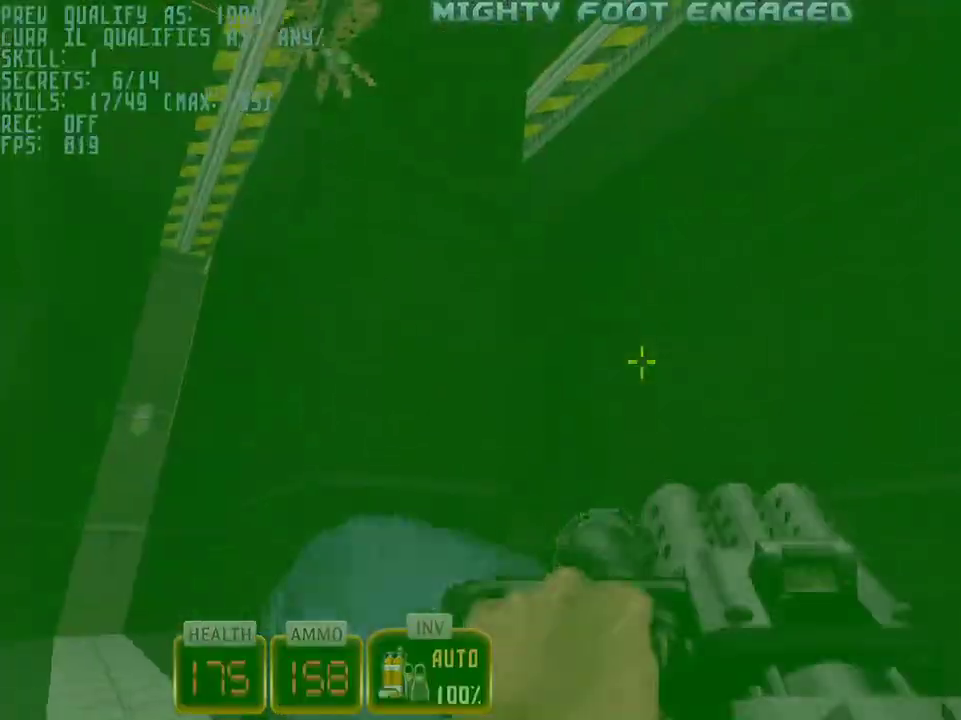
{"keys": [], "mouse": ["left"], "events": [[83, "s", "up"], [317, "mouse_left", "down"]]}
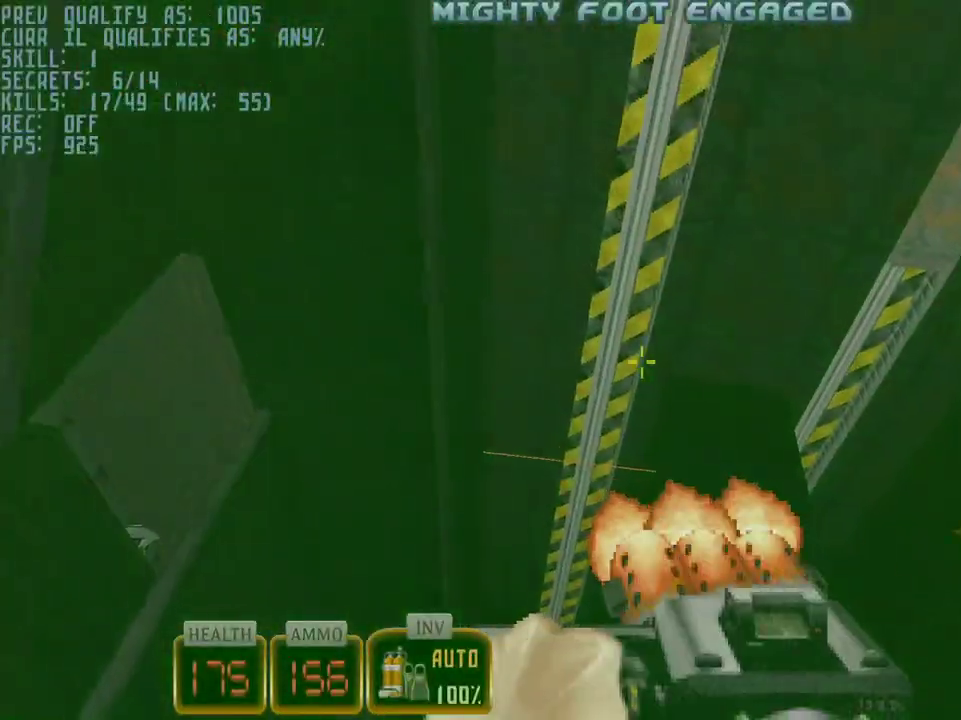
{"keys": ["w"], "mouse": [], "events": [[100, "s", "down"], [183, "d", "down"], [233, "s", "up"], [283, "mouse_left", "up"], [333, "w", "down"], [367, "d", "up"]]}
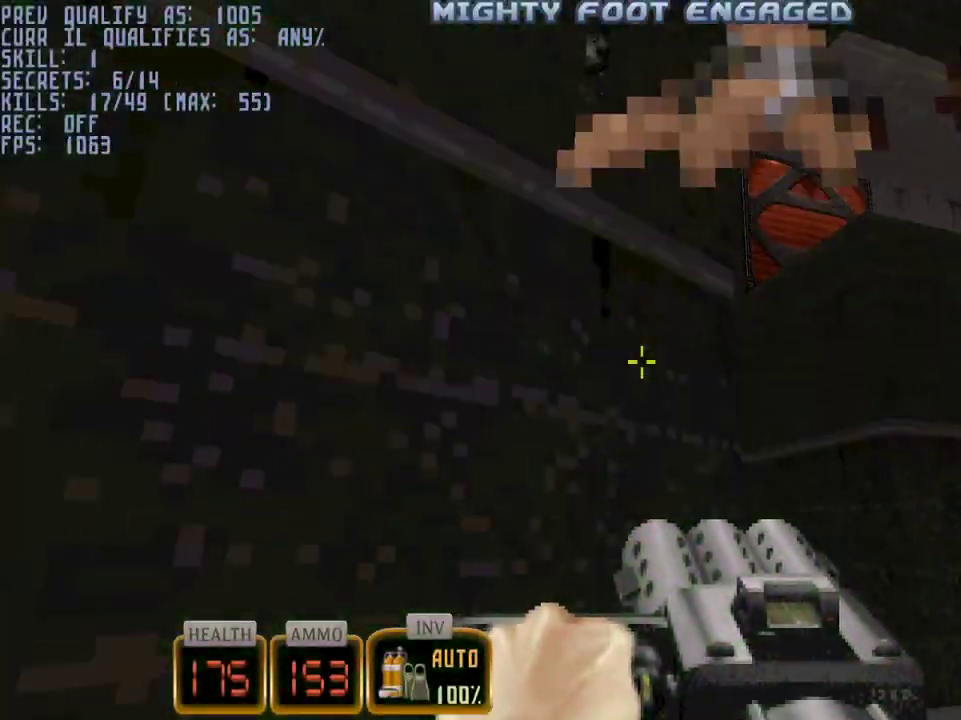
{"keys": ["w"], "mouse": [], "events": [[117, "d", "down"], [300, "d", "up"]]}
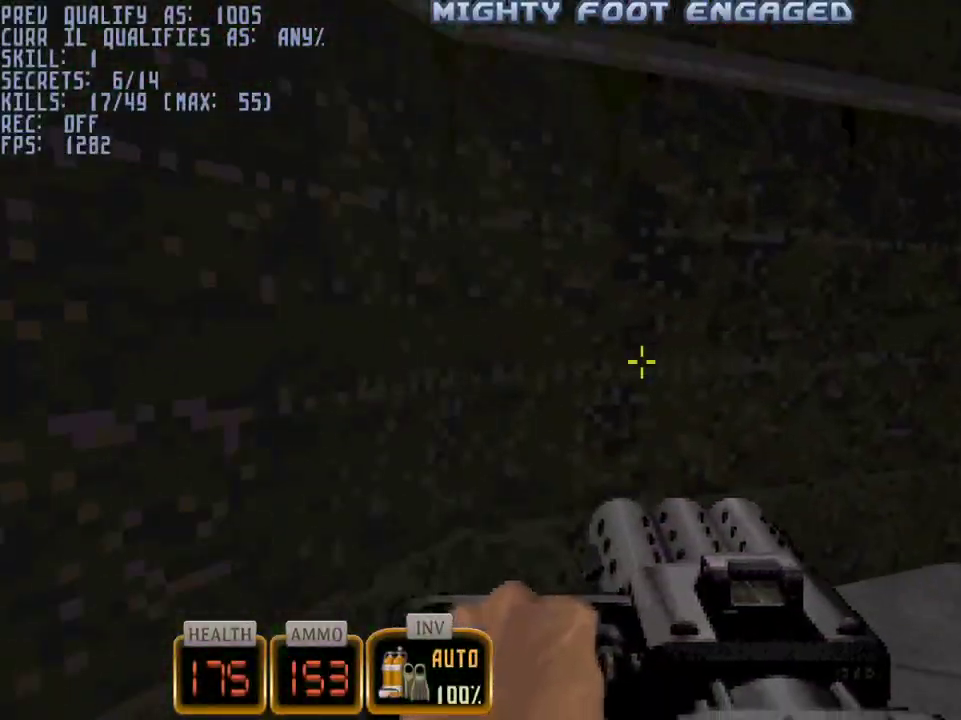
{"keys": [], "mouse": ["left"], "events": [[33, "d", "down"], [67, "w", "up"], [167, "s", "down"], [267, "a", "down"], [267, "d", "up"], [350, "mouse_left", "down"], [350, "s", "up"], [450, "a", "up"]]}
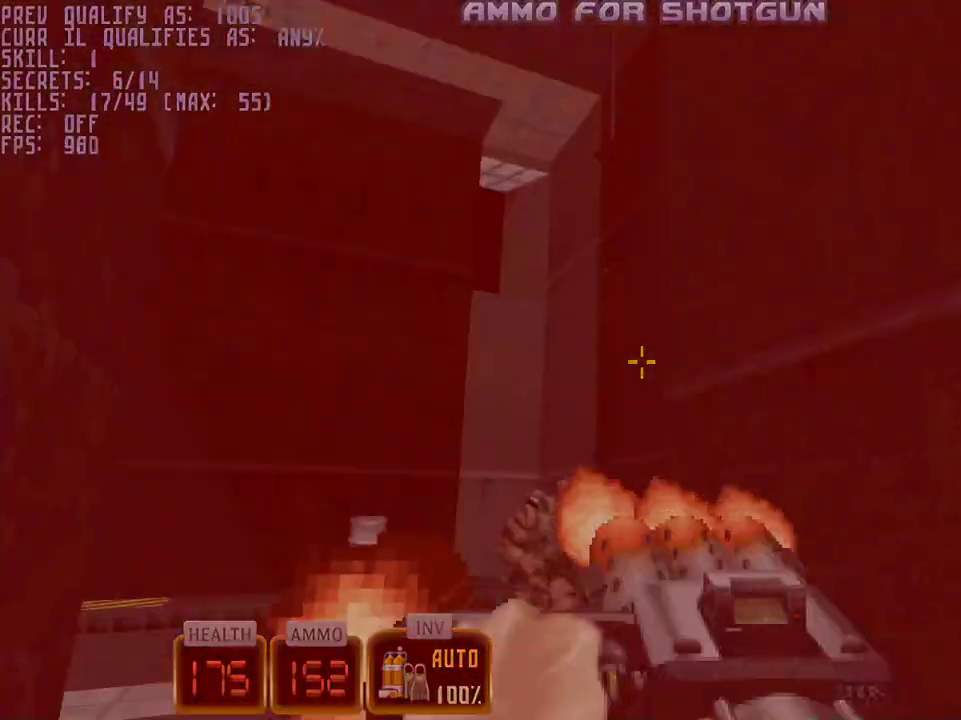
{"keys": ["w"], "mouse": ["left"], "events": [[183, "w", "down"]]}
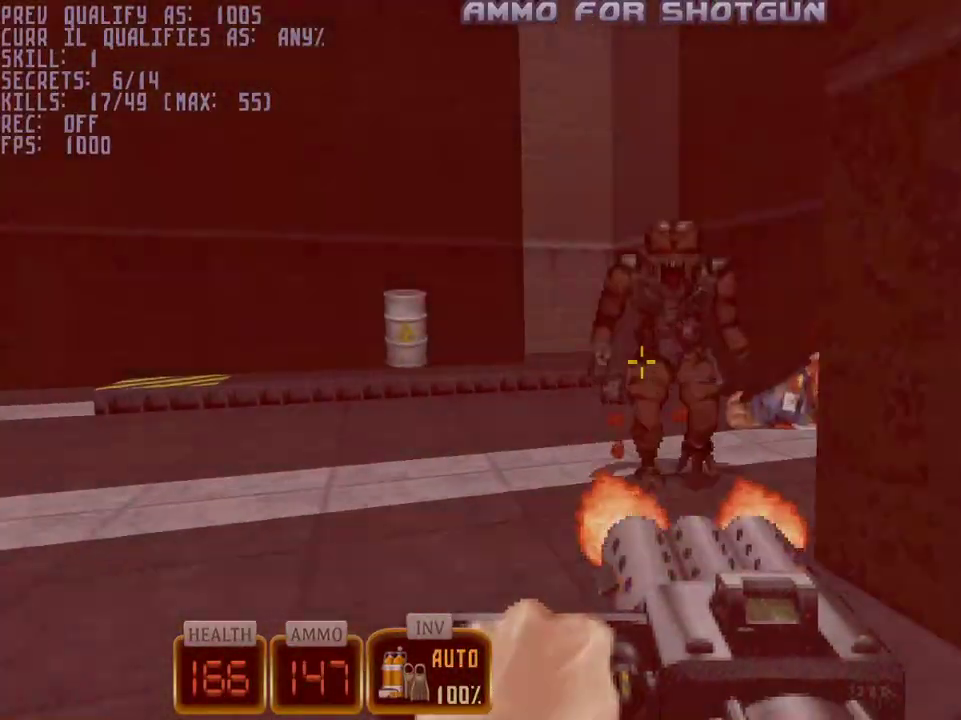
{"keys": ["5", "a"], "mouse": [], "events": [[100, "a", "down"], [350, "mouse_left", "up"], [350, "w", "up"], [433, "5", "down"]]}
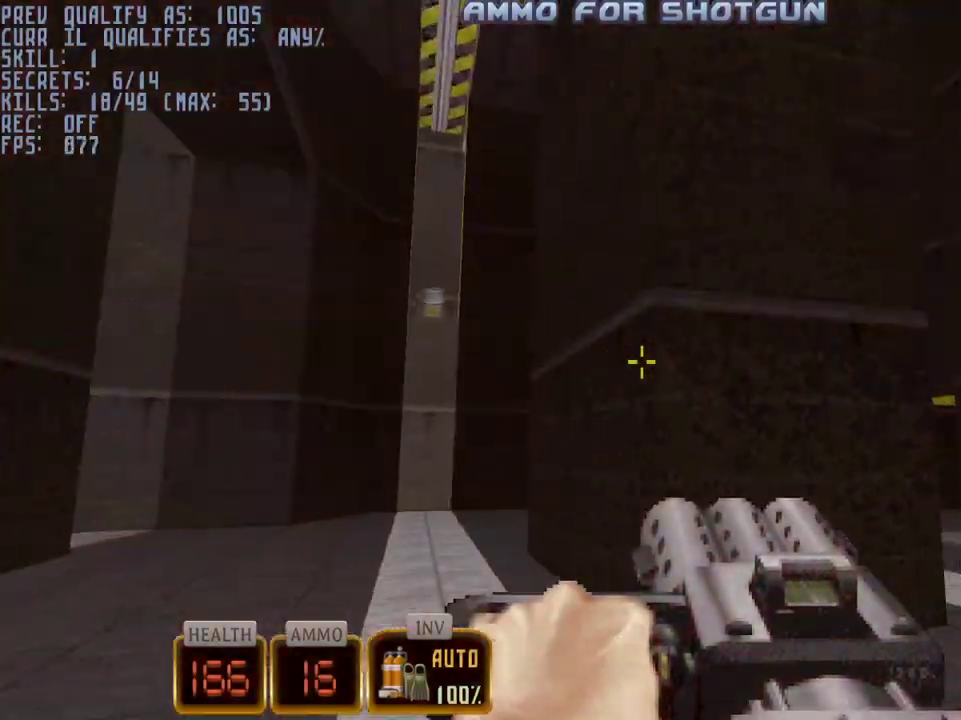
{"keys": ["a", "w"], "mouse": ["right"], "events": [[33, "w", "down"], [67, "5", "up"], [167, "mouse_right", "down"]]}
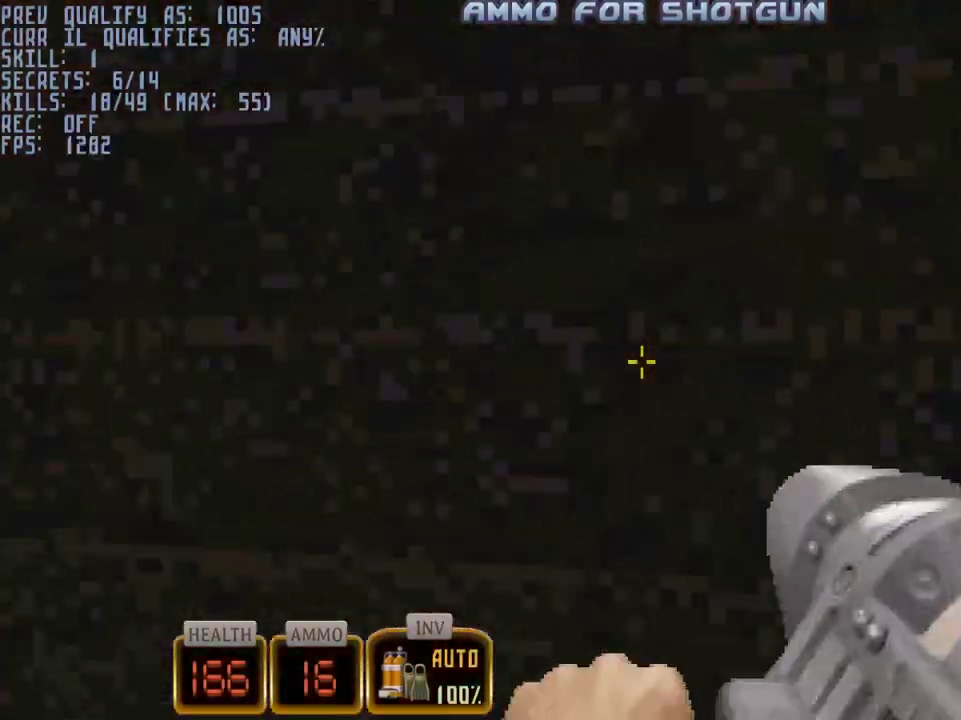
{"keys": ["a", "w"], "mouse": ["right"], "events": [[333, "3", "down"], [417, "3", "up"]]}
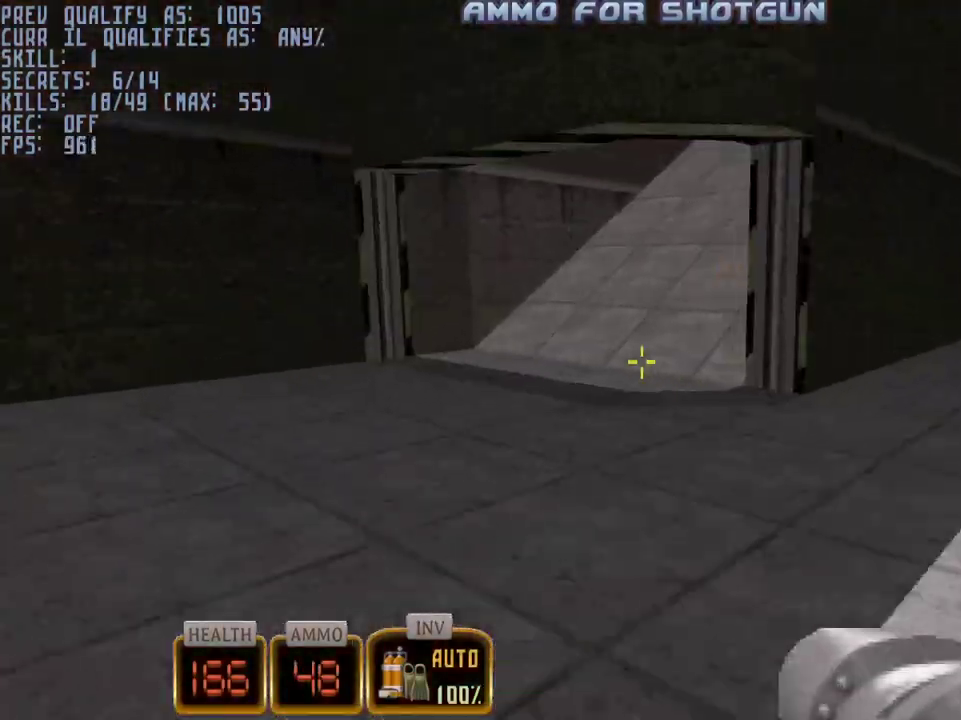
{"keys": ["w"], "mouse": [], "events": [[433, "a", "up"], [433, "mouse_right", "up"]]}
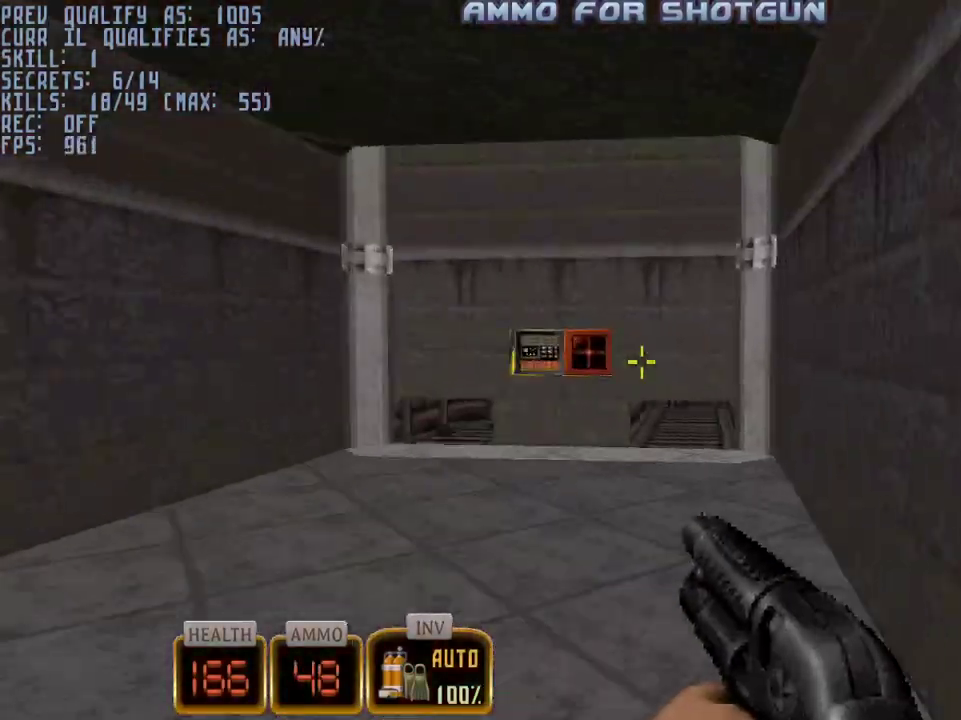
{"keys": ["ctrl", "w"], "mouse": [], "events": [[83, "d", "down"], [167, "d", "up"], [317, "space", "down"], [400, "space", "up"], [500, "ctrl", "down"]]}
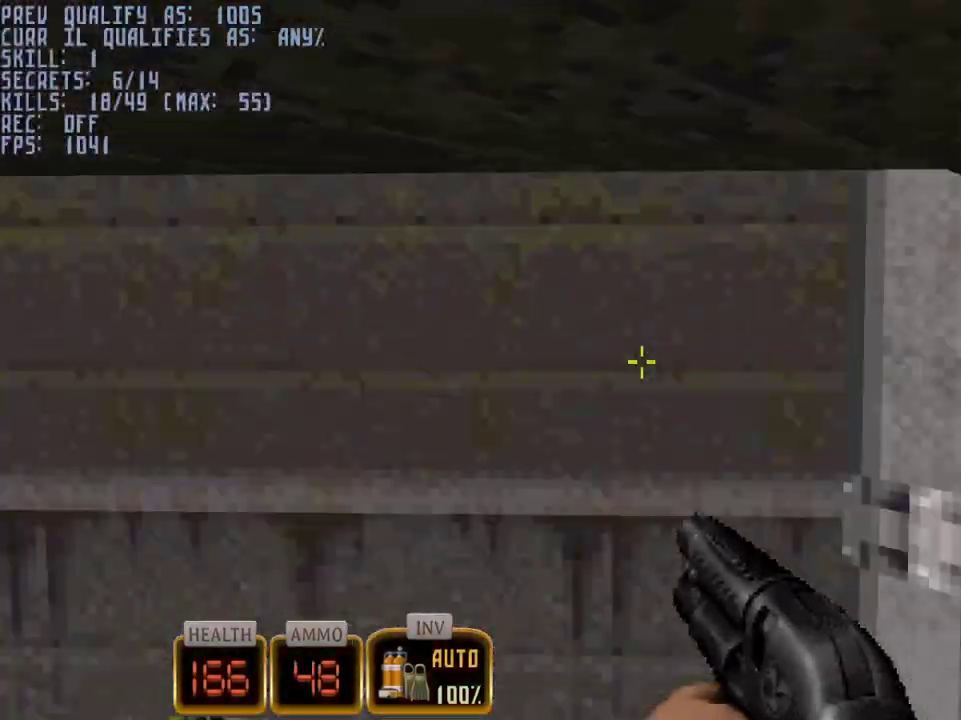
{"keys": ["ctrl", "space", "w"], "mouse": [], "events": [[183, "space", "down"]]}
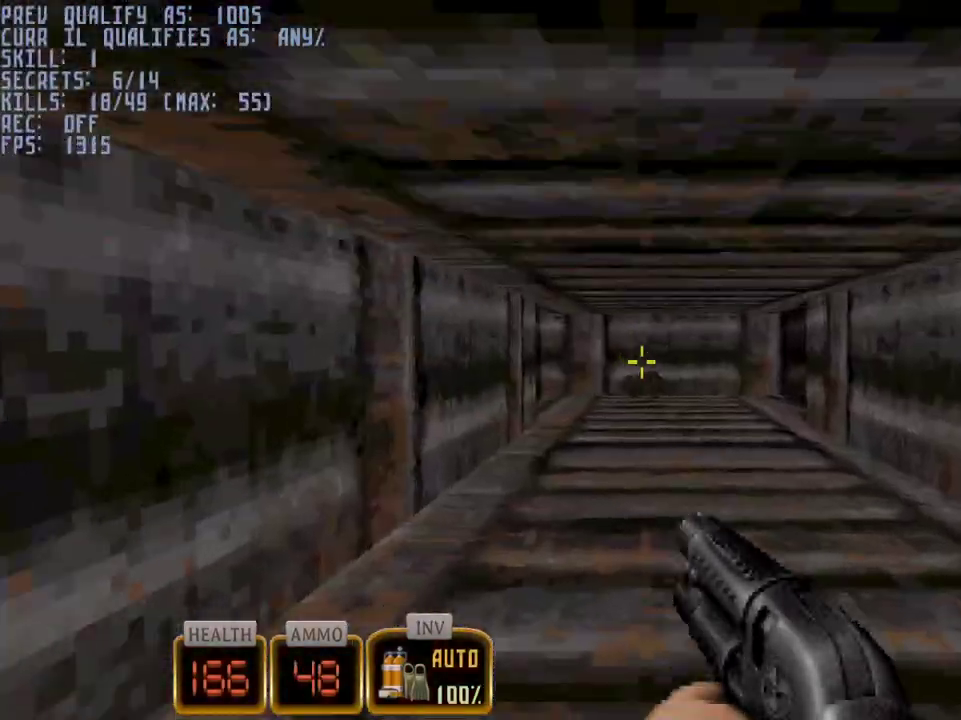
{"keys": ["d", "w"], "mouse": [], "events": [[17, "ctrl", "up"], [17, "space", "up"], [100, "mouse_wheel", "down"], [150, "d", "down"], [200, "mouse_wheel", "up"]]}
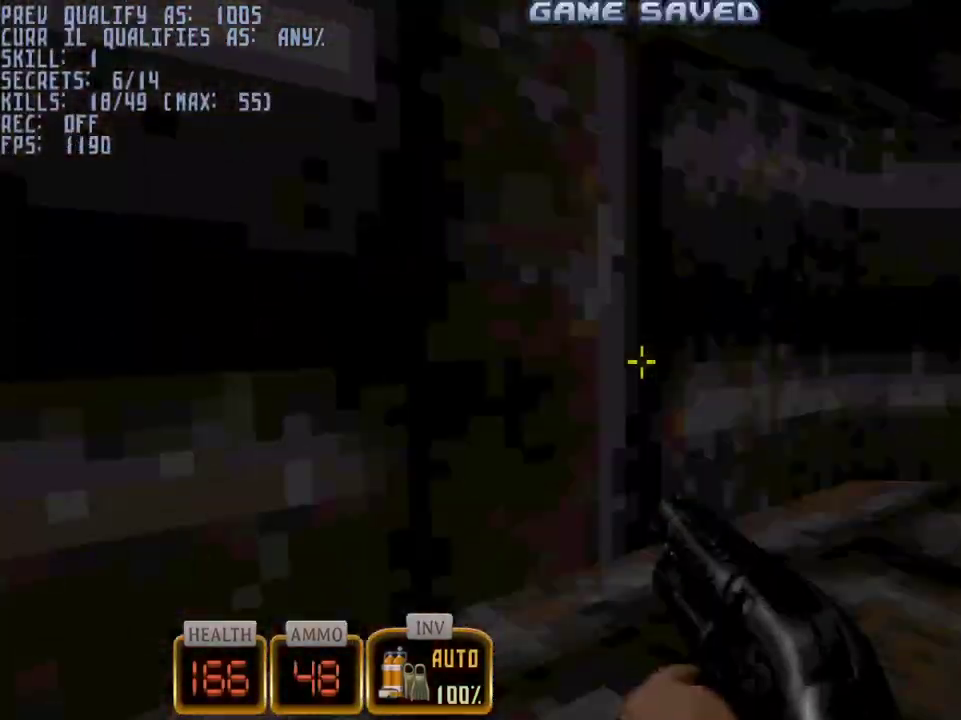
{"keys": ["a", "w"], "mouse": [], "events": [[500, "a", "down"], [500, "d", "up"]]}
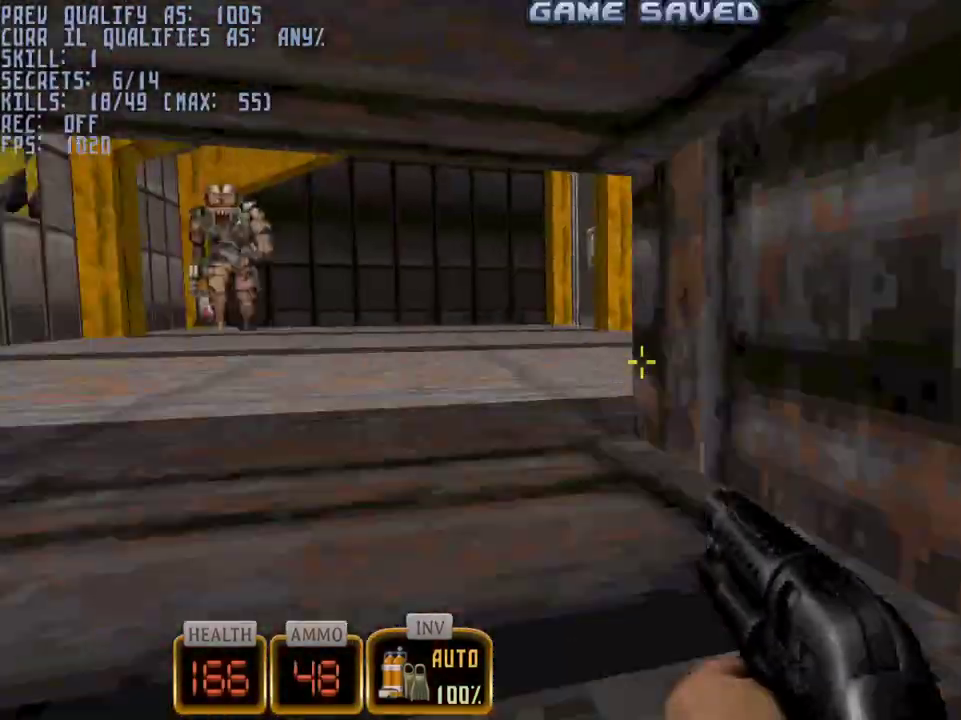
{"keys": [], "mouse": ["left"], "events": [[283, "a", "up"], [283, "w", "up"], [333, "mouse_left", "down"]]}
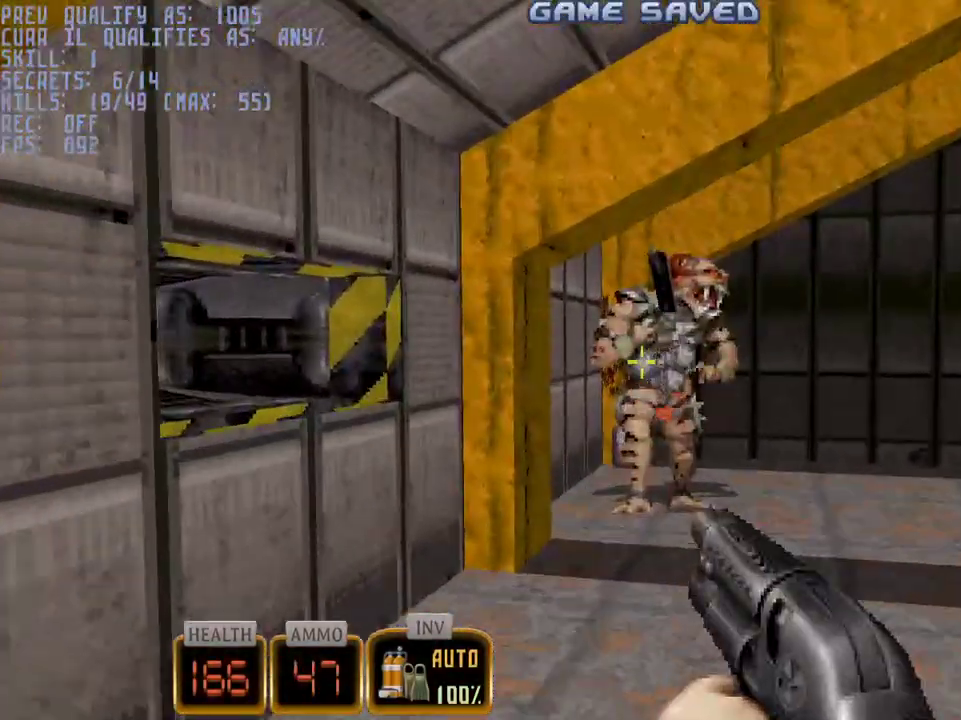
{"keys": ["w"], "mouse": [], "events": [[67, "w", "down"], [100, "mouse_left", "up"], [200, "d", "down"], [300, "d", "up"]]}
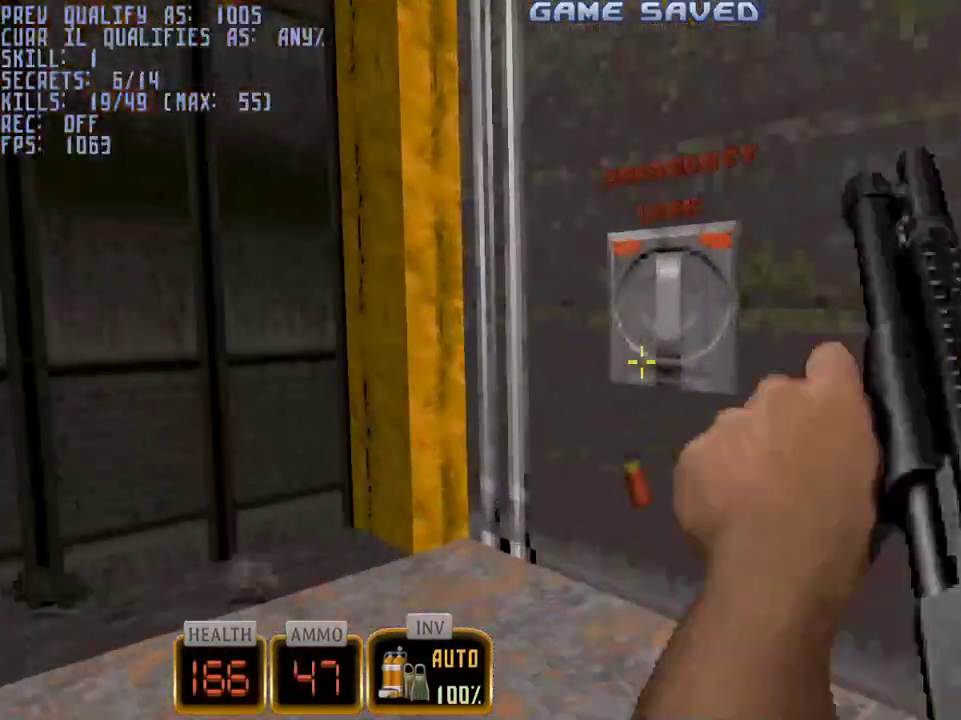
{"keys": ["w"], "mouse": [], "events": [[117, "w", "up"], [167, "e", "down"], [267, "e", "up"], [367, "d", "down"], [500, "d", "up"], [500, "w", "down"]]}
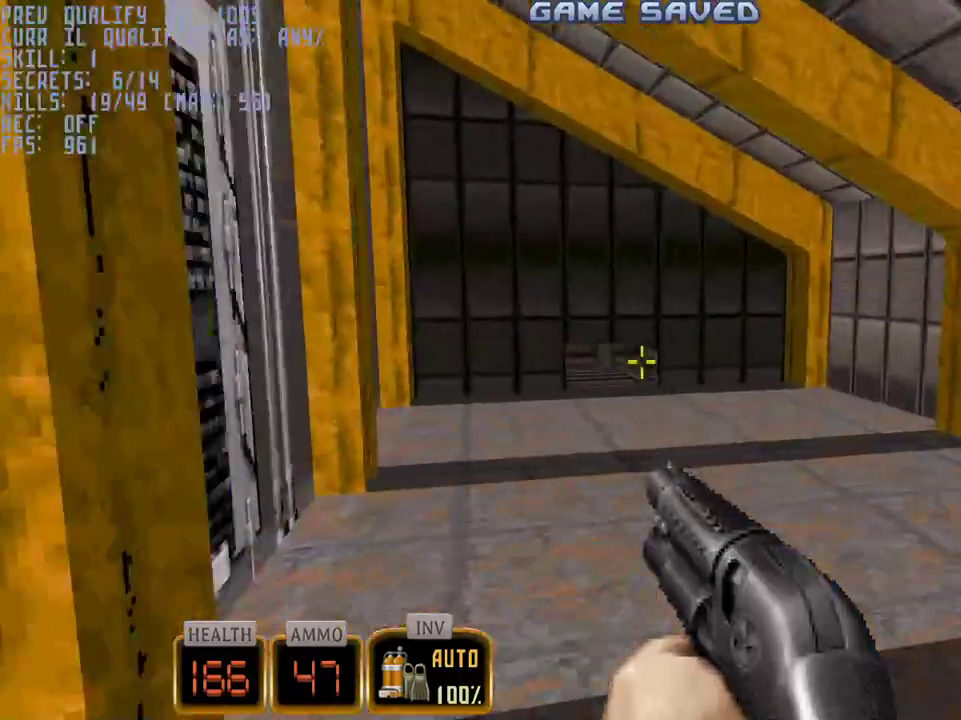
{"keys": ["space"], "mouse": [], "events": [[83, "mouse_wheel", "down"], [233, "mouse_wheel", "up"], [417, "space", "down"], [467, "w", "up"]]}
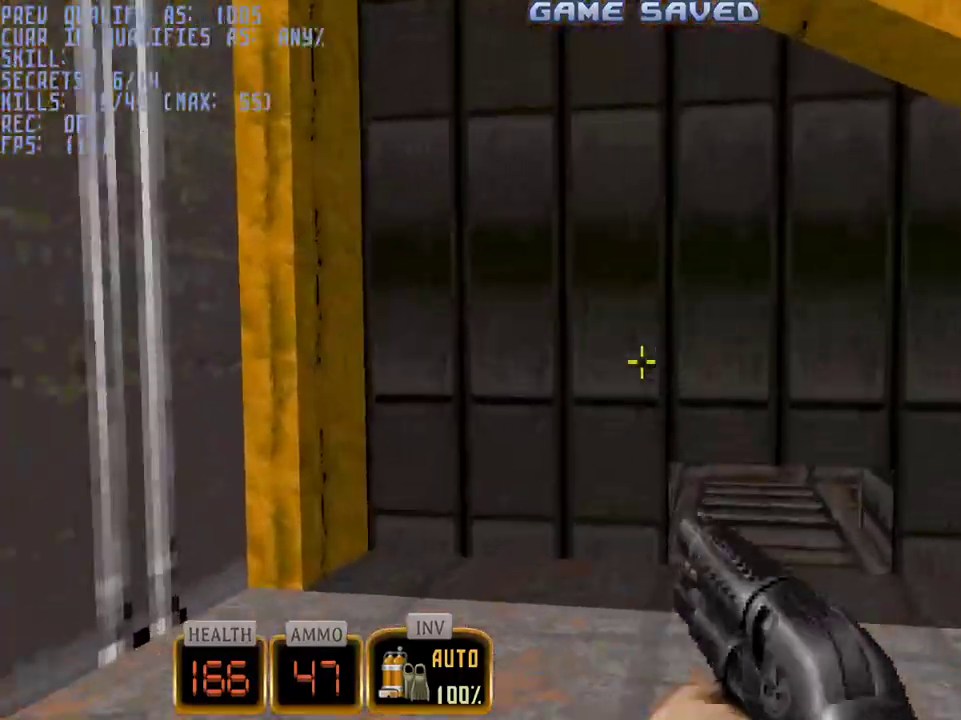
{"keys": ["ctrl", "space", "w"], "mouse": [], "events": [[100, "w", "down"], [150, "space", "up"], [333, "ctrl", "down"], [383, "space", "down"]]}
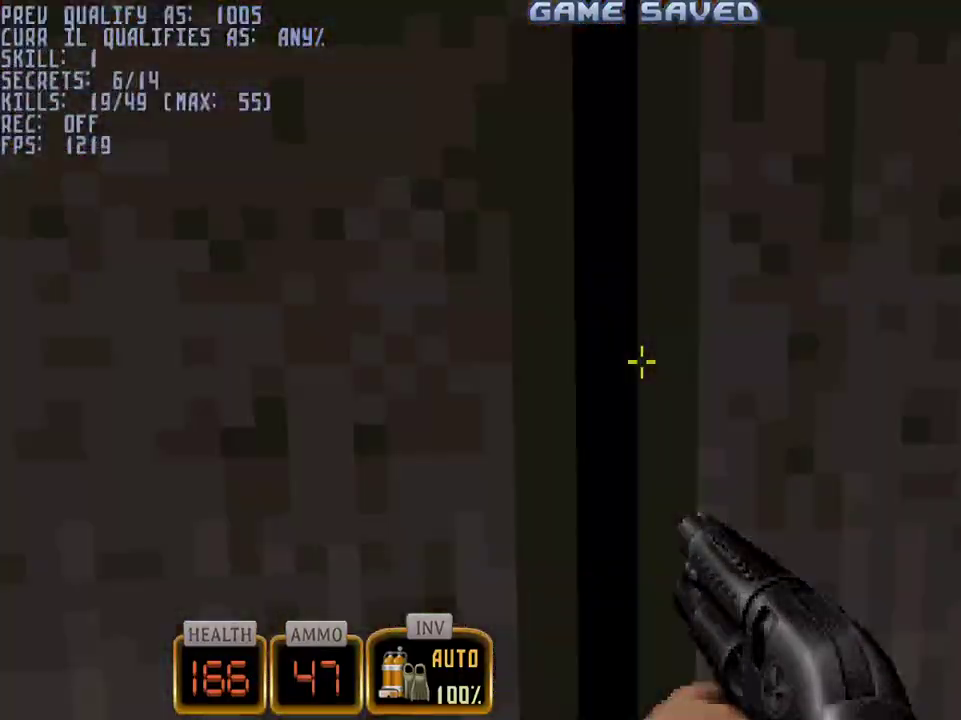
{"keys": ["d", "w"], "mouse": [], "events": [[317, "ctrl", "up"], [317, "d", "down"], [317, "space", "up"]]}
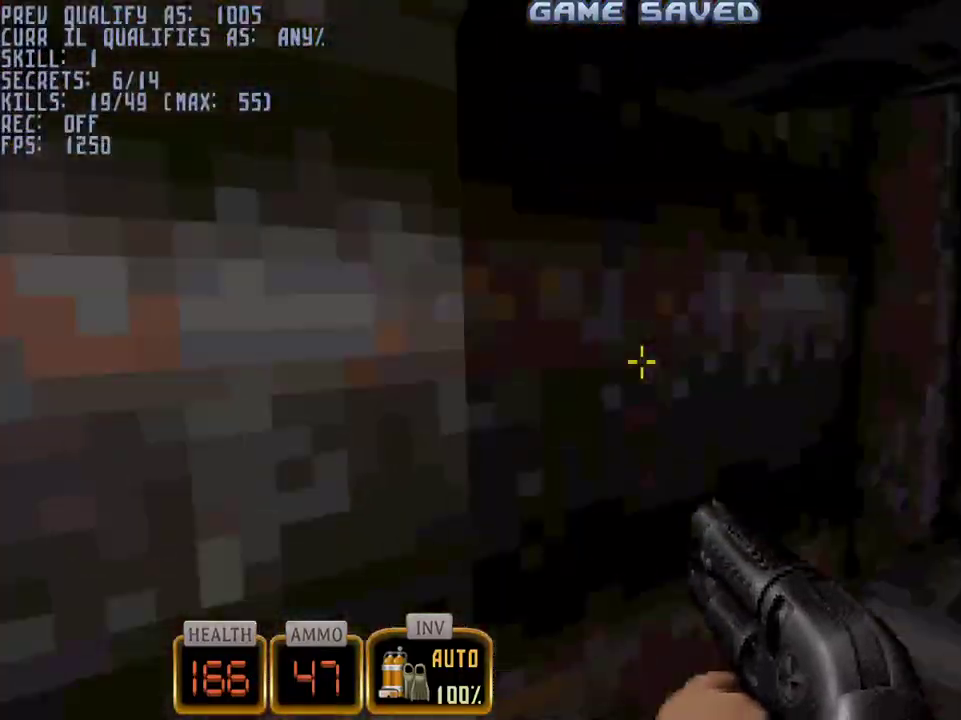
{"keys": ["a", "w"], "mouse": ["right"], "events": [[183, "a", "down"], [183, "d", "up"], [183, "mouse_right", "down"]]}
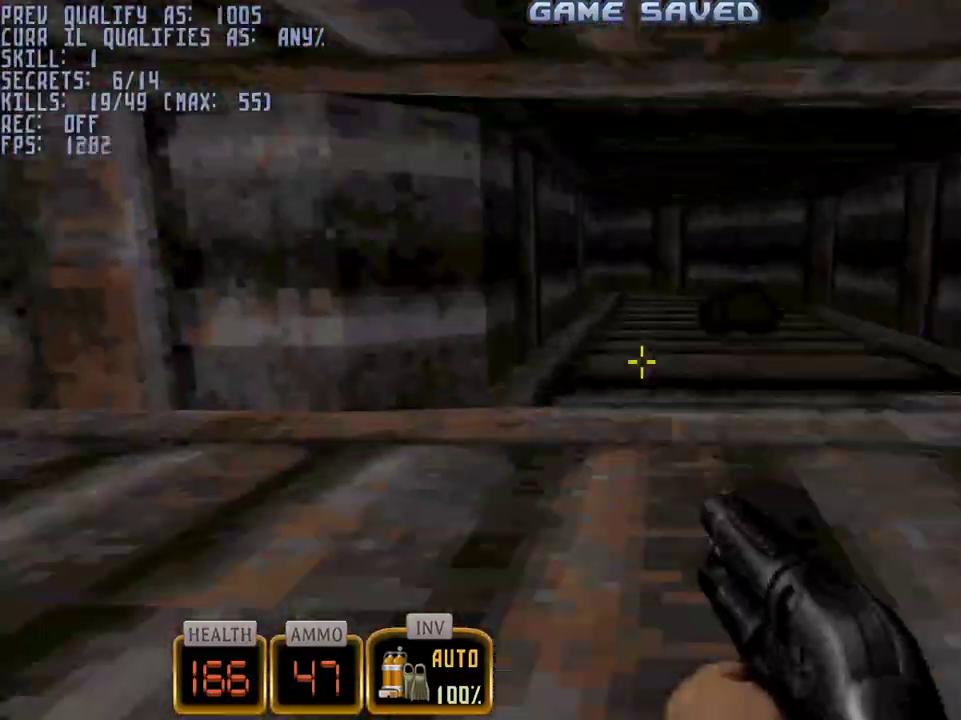
{"keys": ["a", "w"], "mouse": ["right"], "events": []}
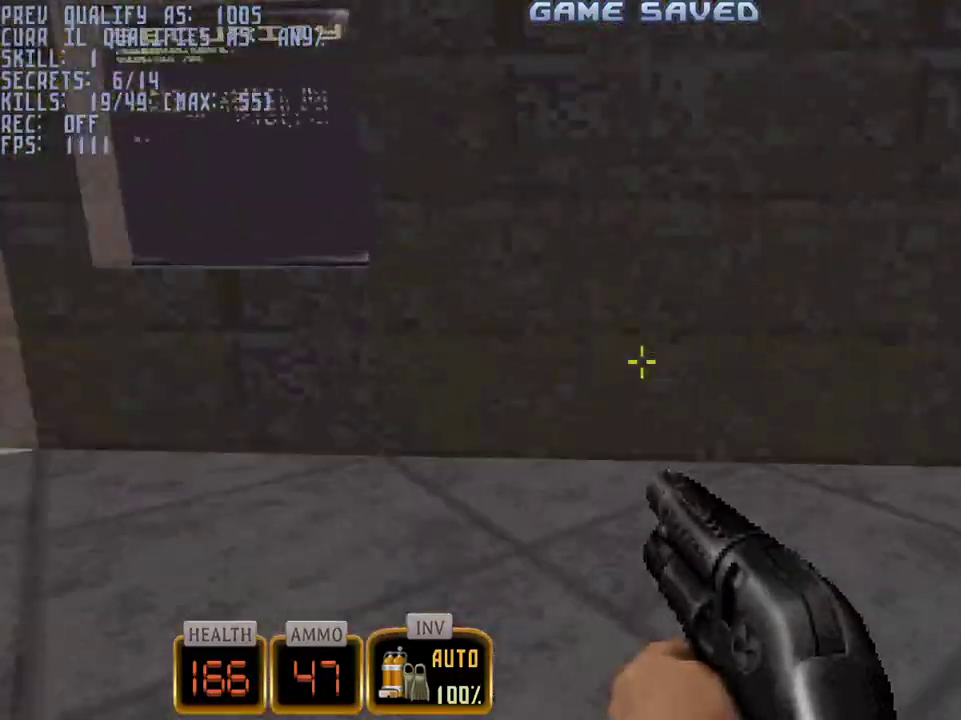
{"keys": ["w"], "mouse": ["right"], "events": [[500, "a", "up"]]}
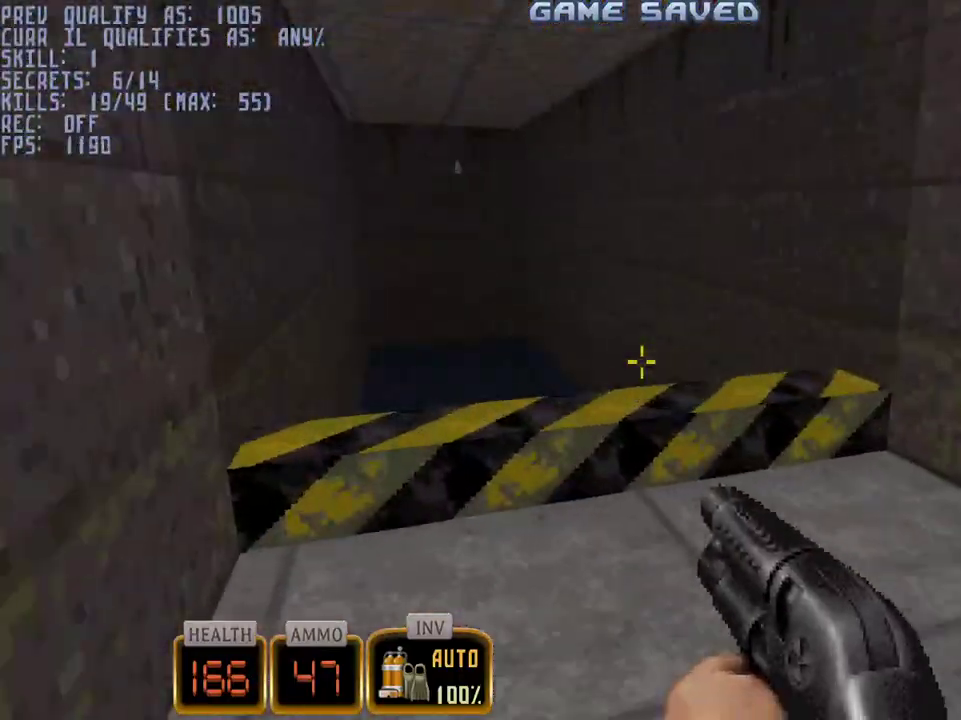
{"keys": ["ctrl", "d", "w"], "mouse": ["right"], "events": [[50, "mouse_right", "up"], [133, "5", "down"], [133, "mouse_right", "down"], [233, "5", "up"], [317, "d", "down"], [467, "ctrl", "down"]]}
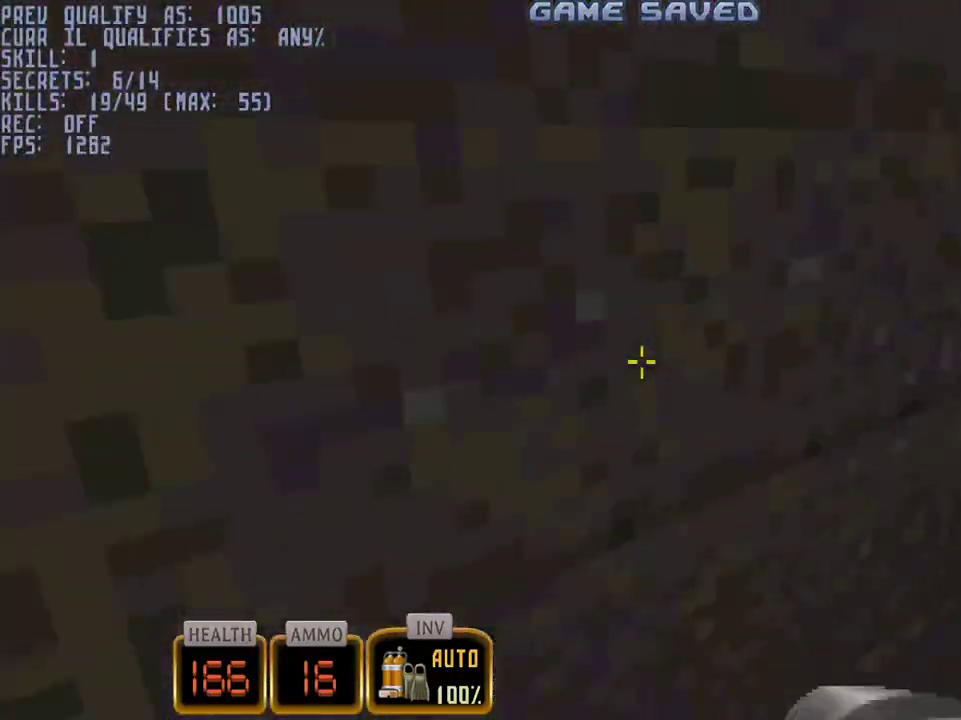
{"keys": ["d", "w"], "mouse": ["right"], "events": [[433, "ctrl", "up"]]}
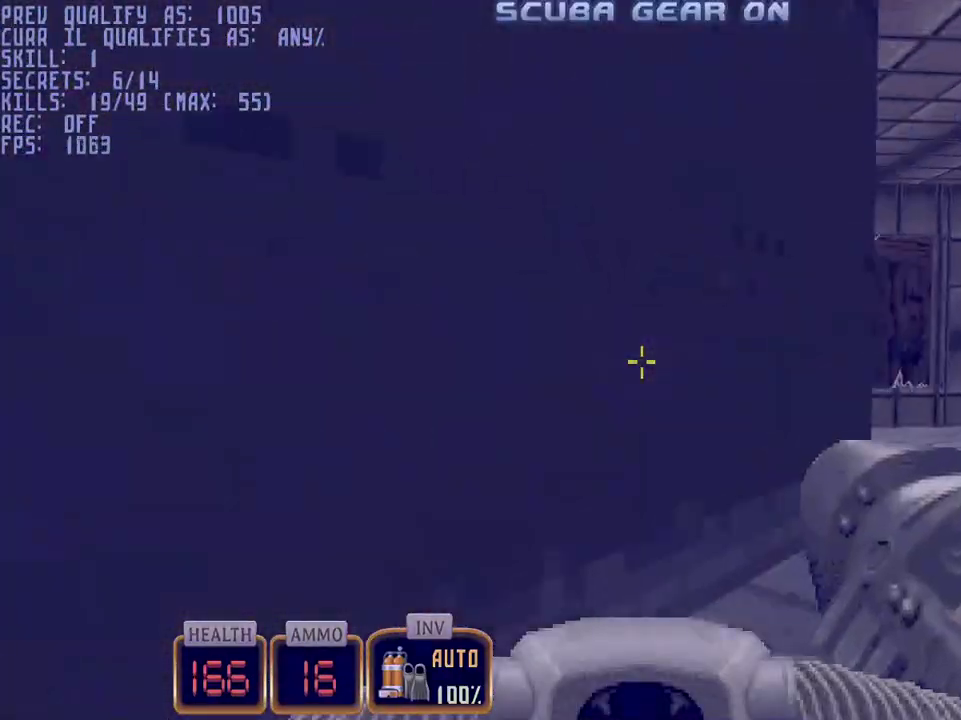
{"keys": ["a", "w"], "mouse": [], "events": [[33, "mouse_right", "up"], [167, "a", "down"], [217, "a", "up"], [267, "d", "up"], [317, "a", "down"]]}
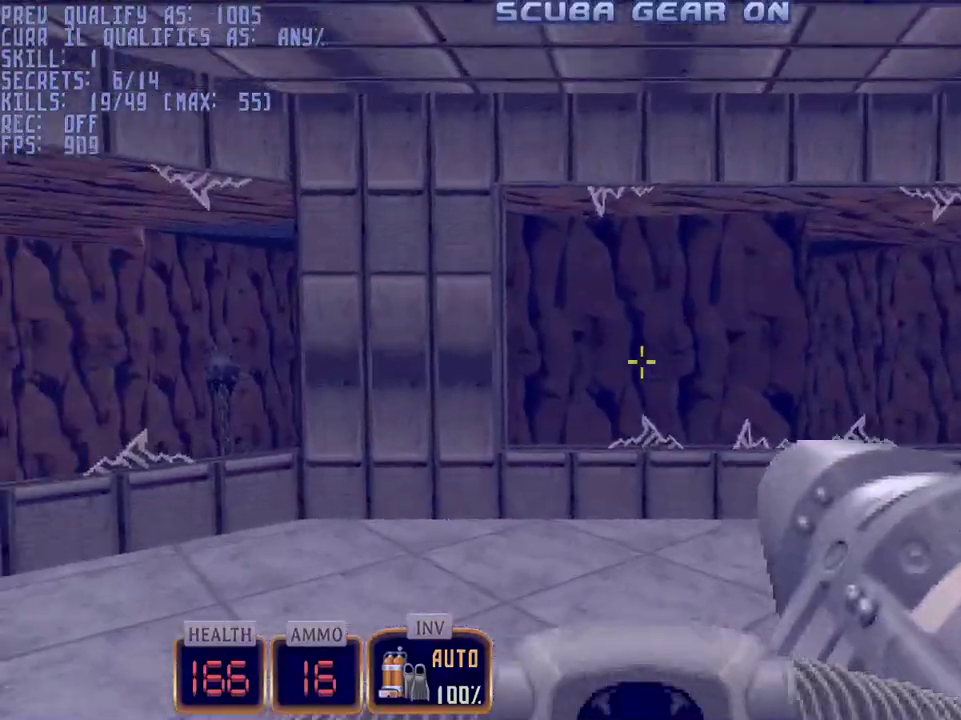
{"keys": ["a", "w"], "mouse": [], "events": [[283, "mouse_wheel", "down"], [417, "mouse_wheel", "up"]]}
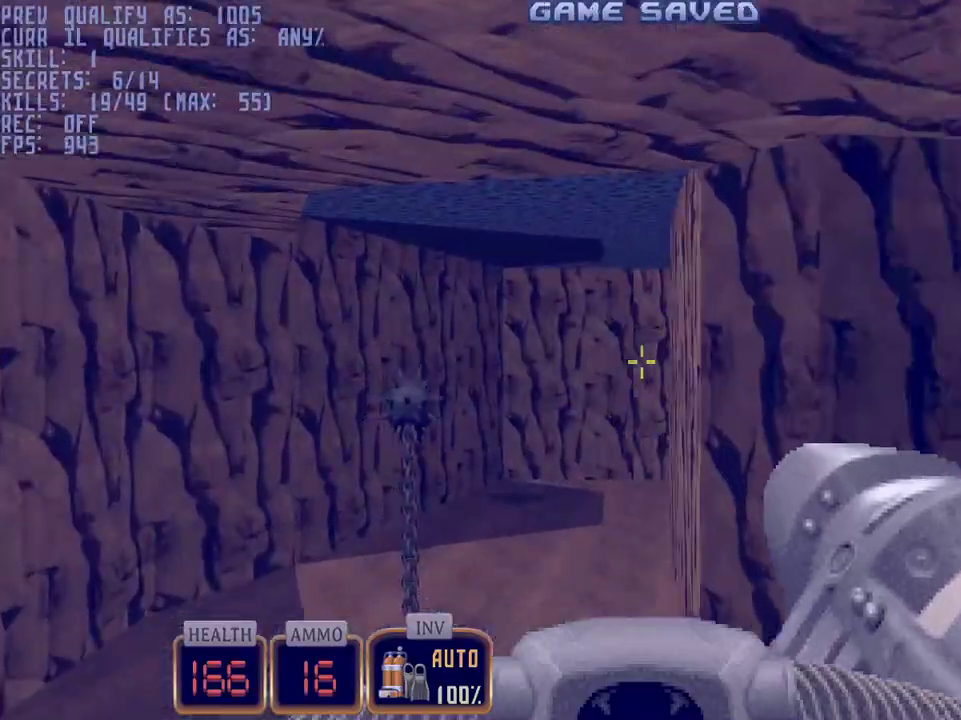
{"keys": ["w"], "mouse": ["left"], "events": [[150, "a", "up"], [433, "mouse_left", "down"]]}
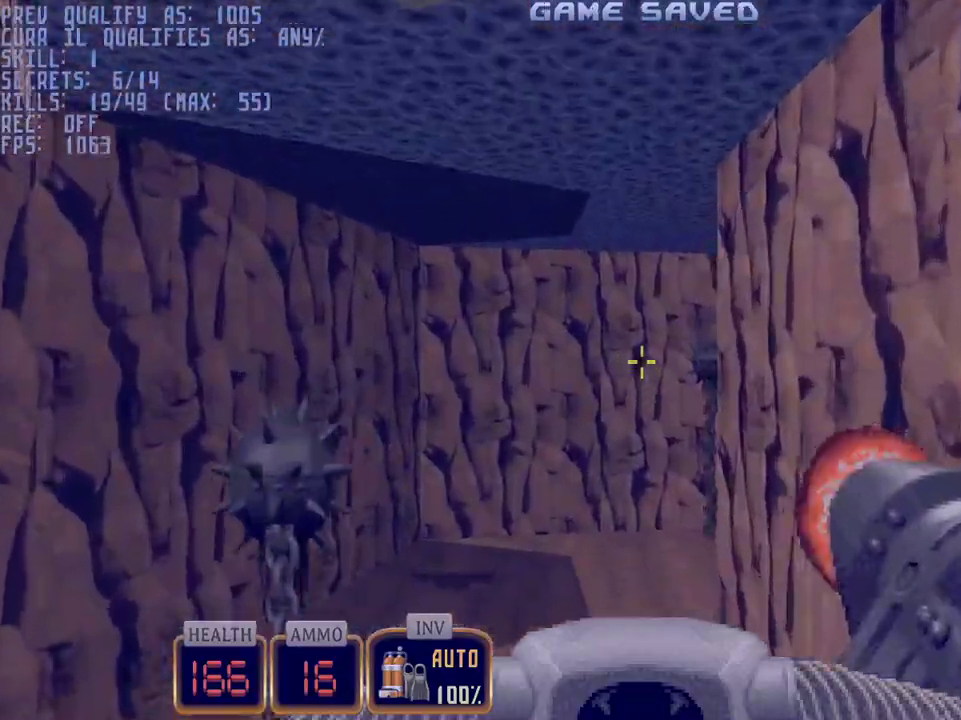
{"keys": ["w"], "mouse": [], "events": [[33, "mouse_left", "up"]]}
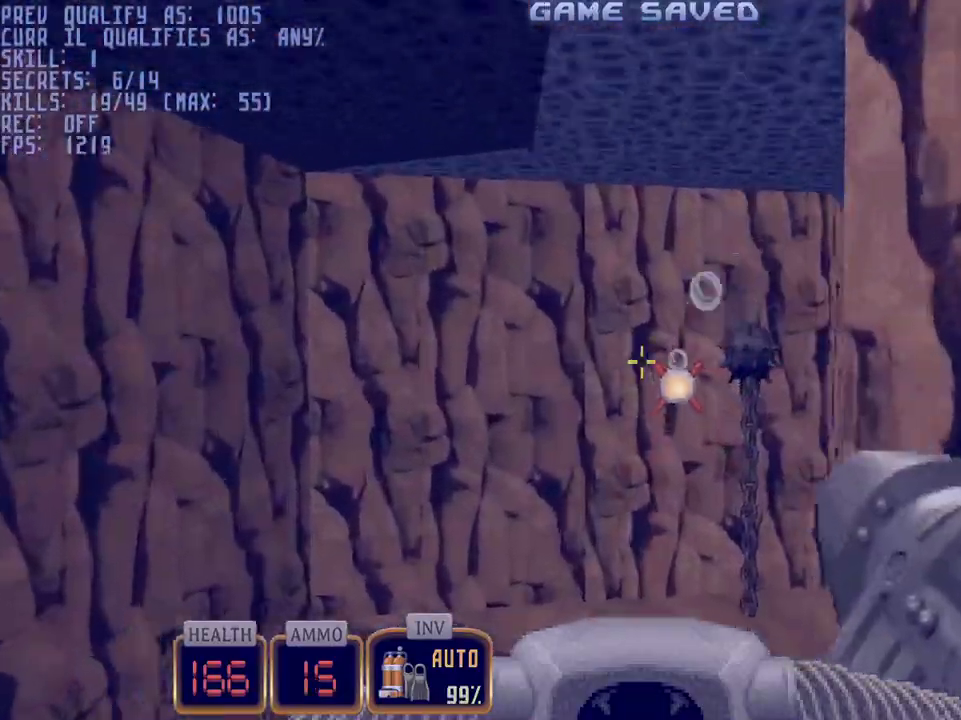
{"keys": ["d", "w"], "mouse": ["right"], "events": [[100, "mouse_right", "down"], [133, "d", "down"]]}
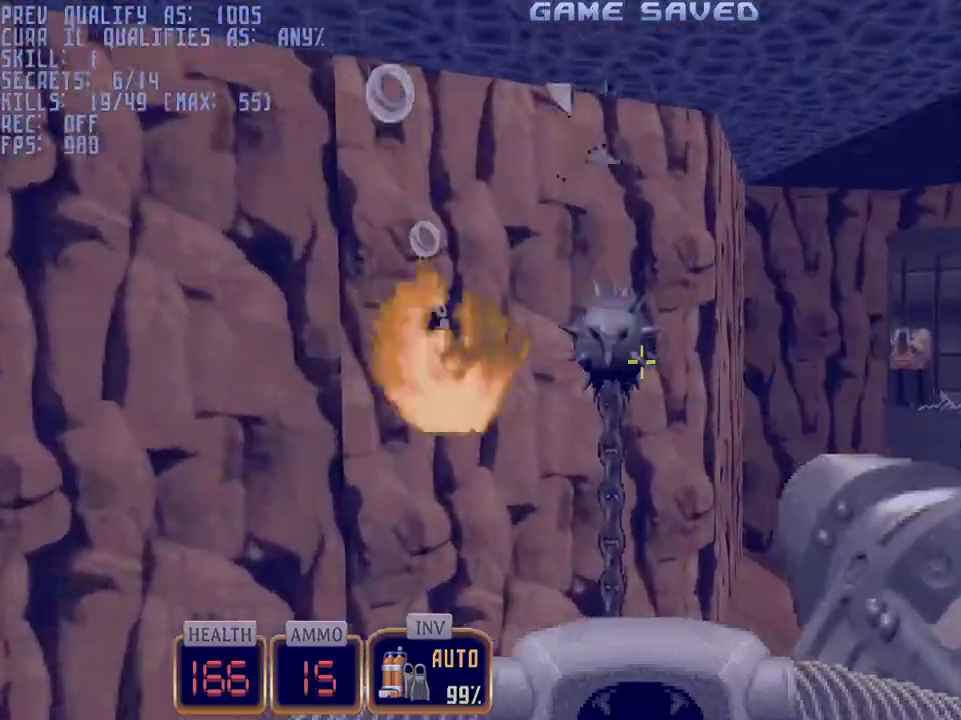
{"keys": ["d", "w"], "mouse": ["left"], "events": [[333, "mouse_right", "up"], [483, "mouse_left", "down"]]}